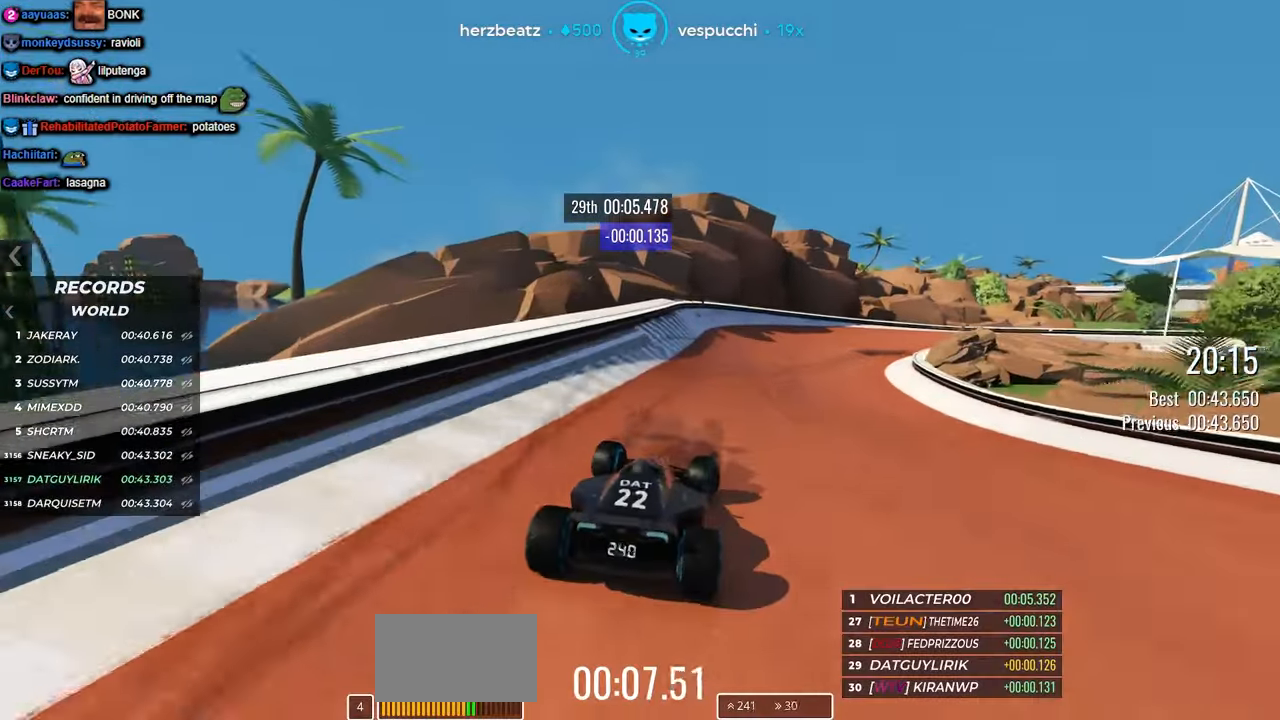
Gameplay with keyboard; each line is a JSON object with the keys held at the frame after it. "events" lists presses ("down") and releases ("up") of "down", "left", "right" and "up" between this image and that frame as [ms after this image, input, new state], when the widget could be followed in between. No other keys are recorded. Mouse input is not recorded.
{"keys": ["right", "up"], "events": []}
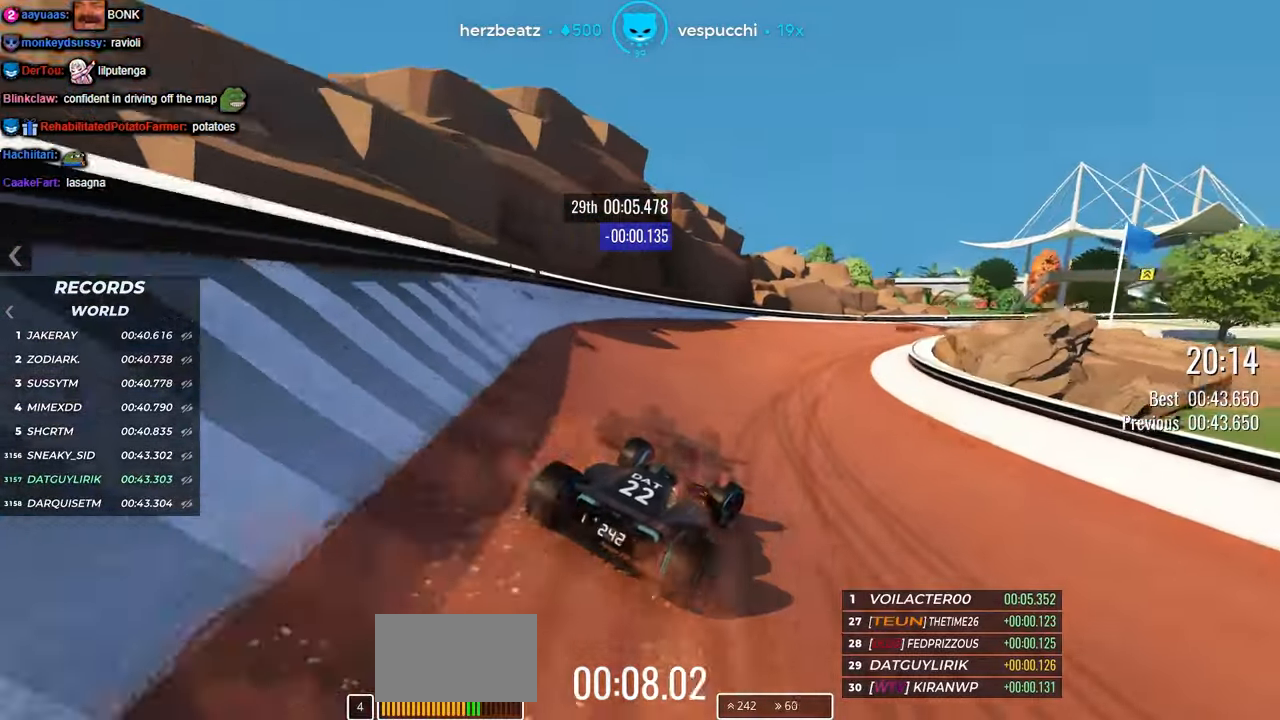
{"keys": ["right", "up"], "events": []}
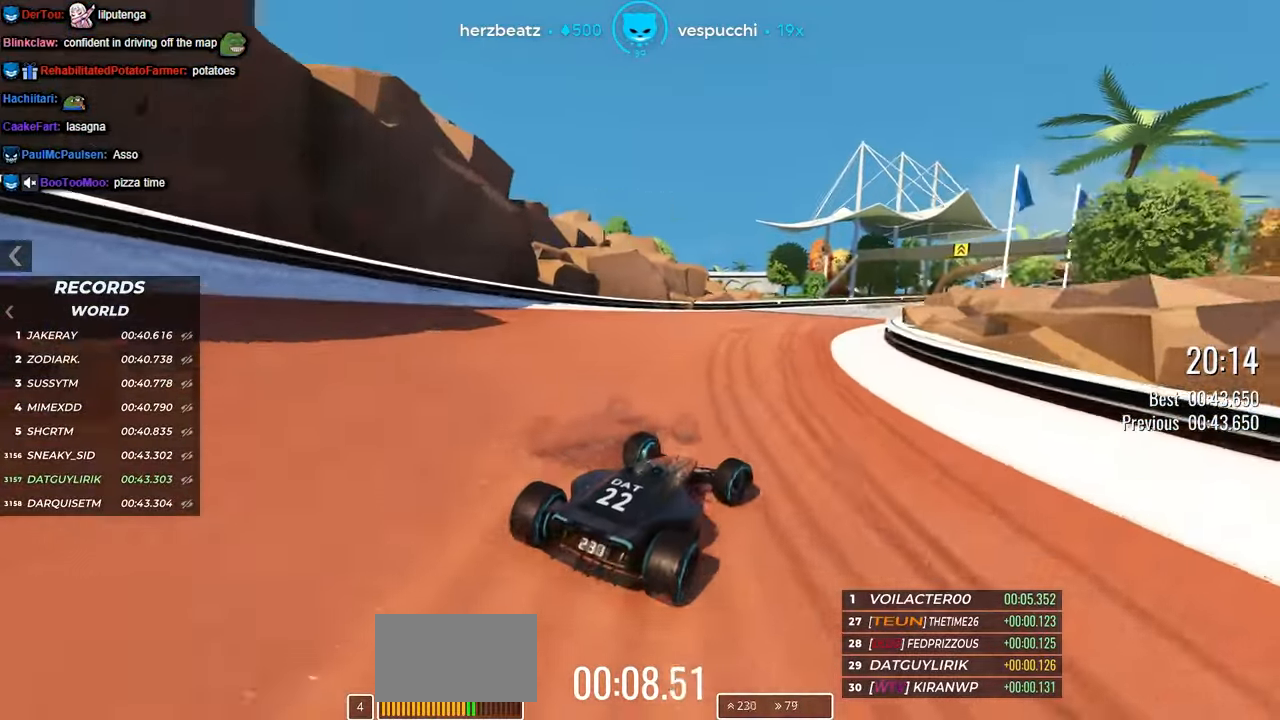
{"keys": ["up"], "events": [[16, "right", "up"], [233, "right", "down"], [416, "right", "up"]]}
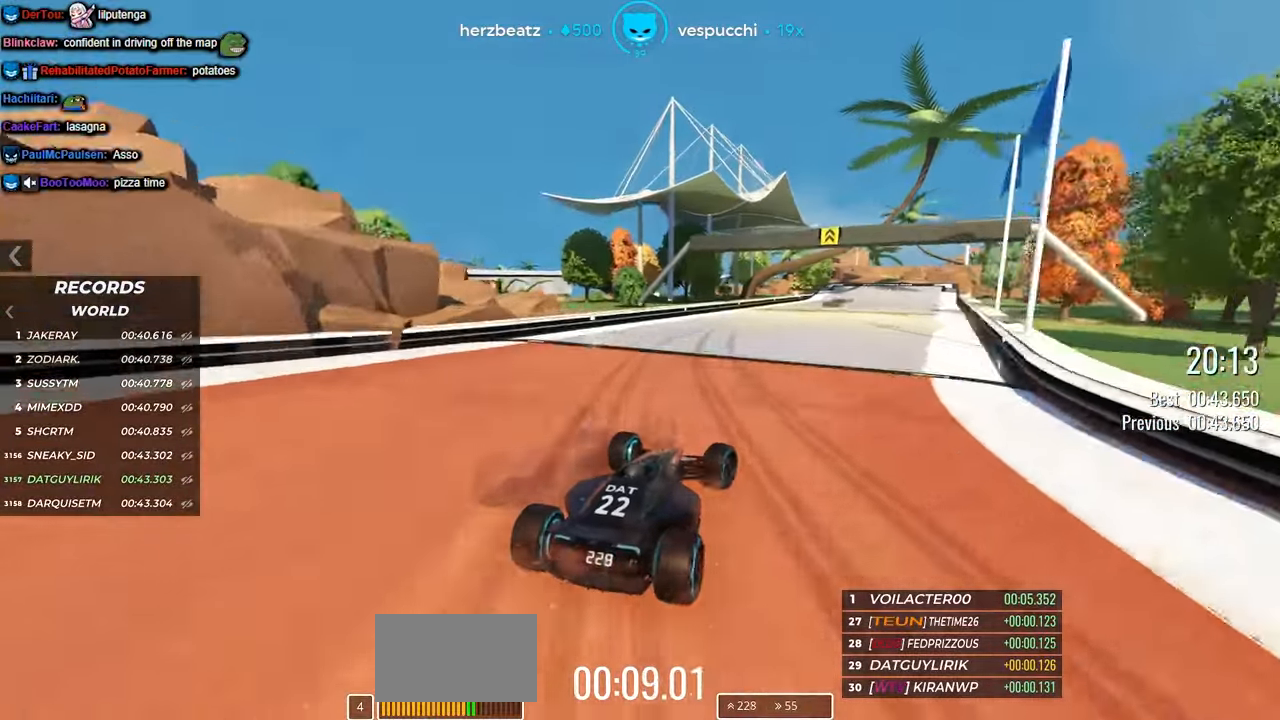
{"keys": ["up"], "events": [[200, "right", "down"], [400, "right", "up"]]}
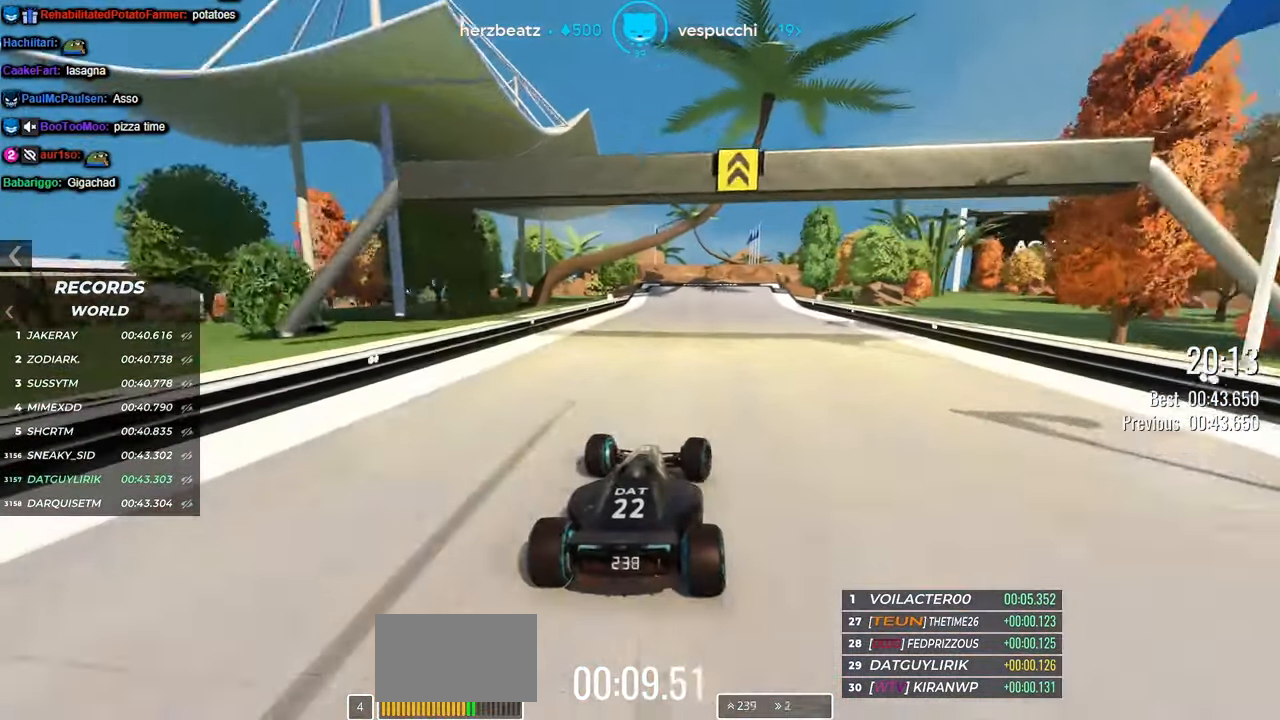
{"keys": ["right", "up"], "events": [[500, "right", "down"]]}
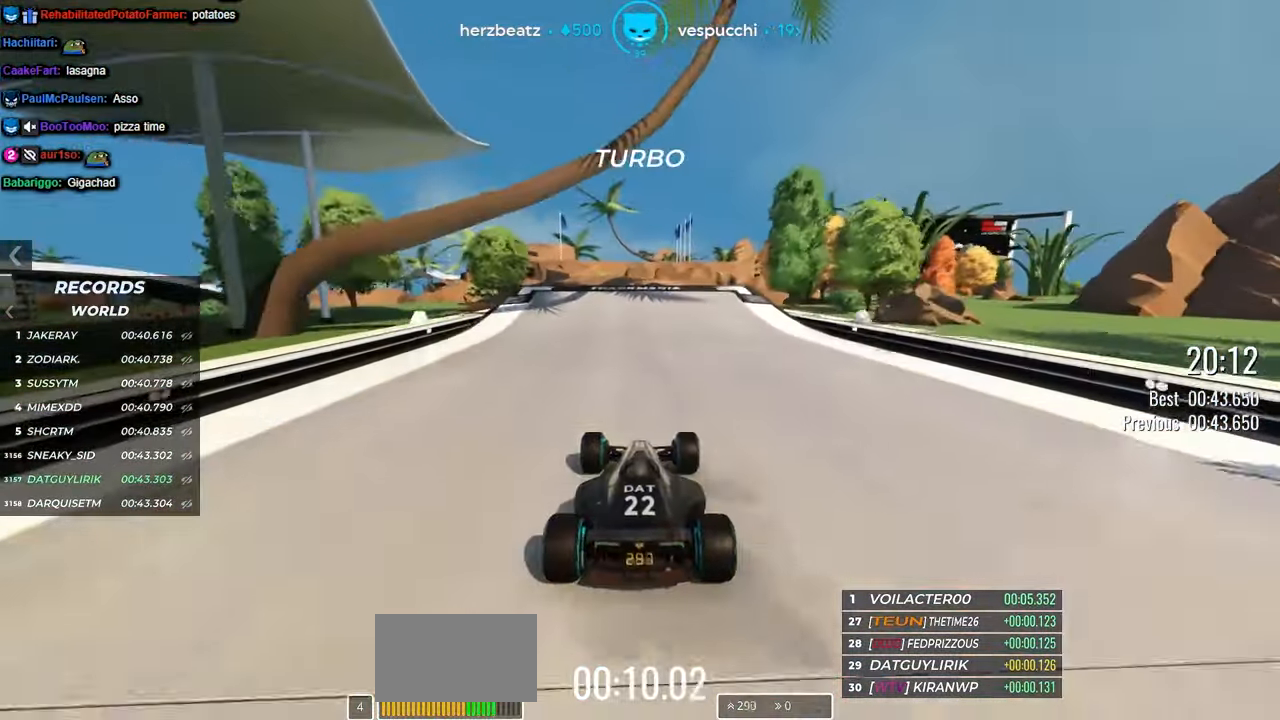
{"keys": ["up"], "events": [[66, "right", "up"], [266, "left", "down"], [316, "left", "up"]]}
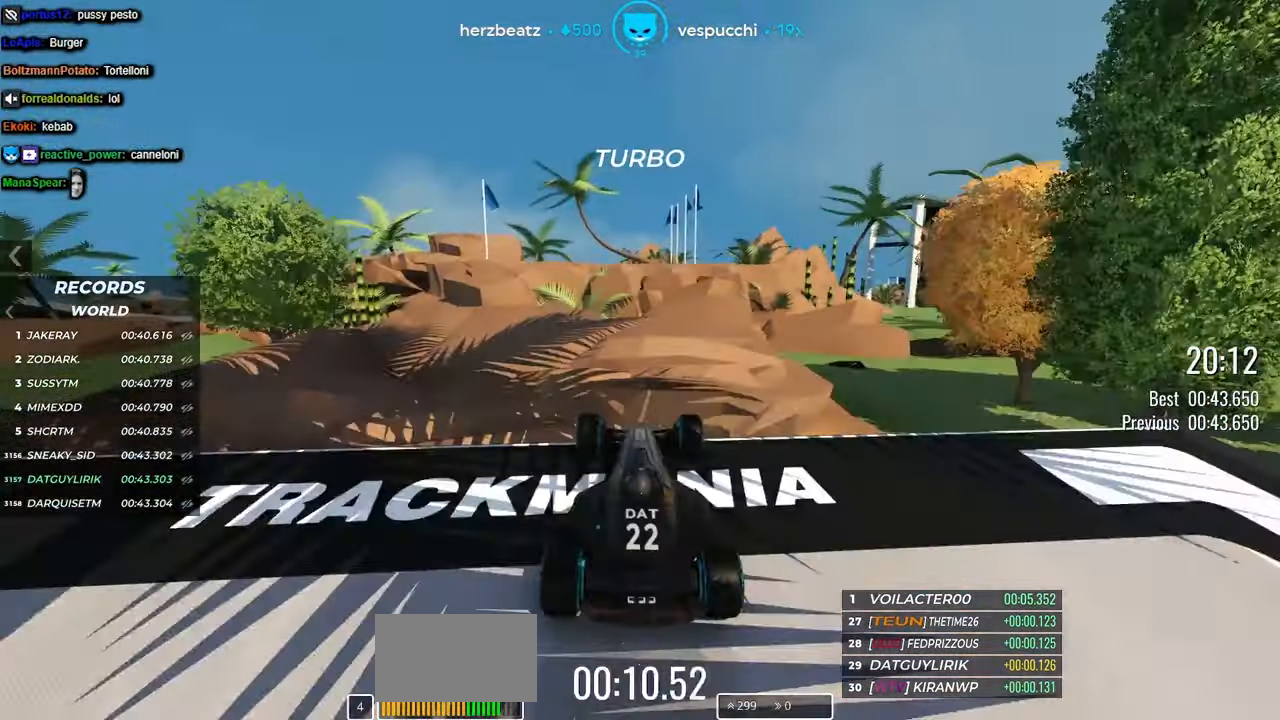
{"keys": ["right", "up"], "events": [[183, "right", "down"]]}
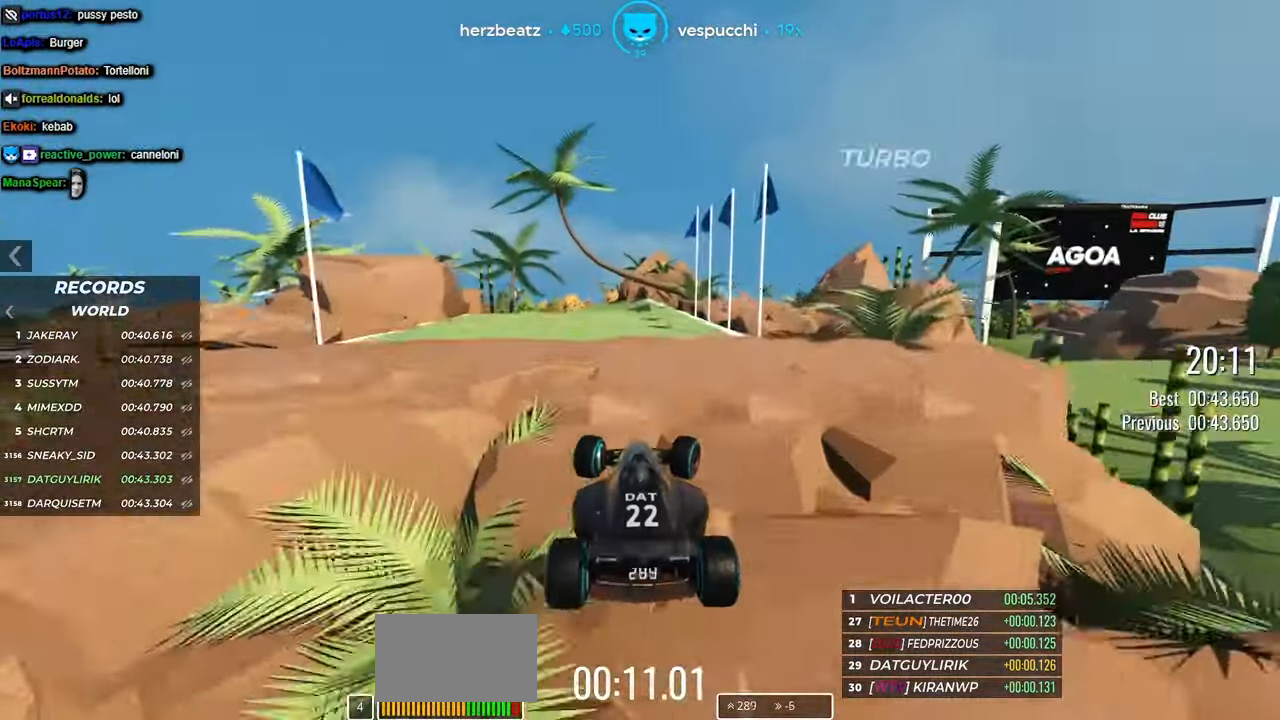
{"keys": ["right", "up"], "events": []}
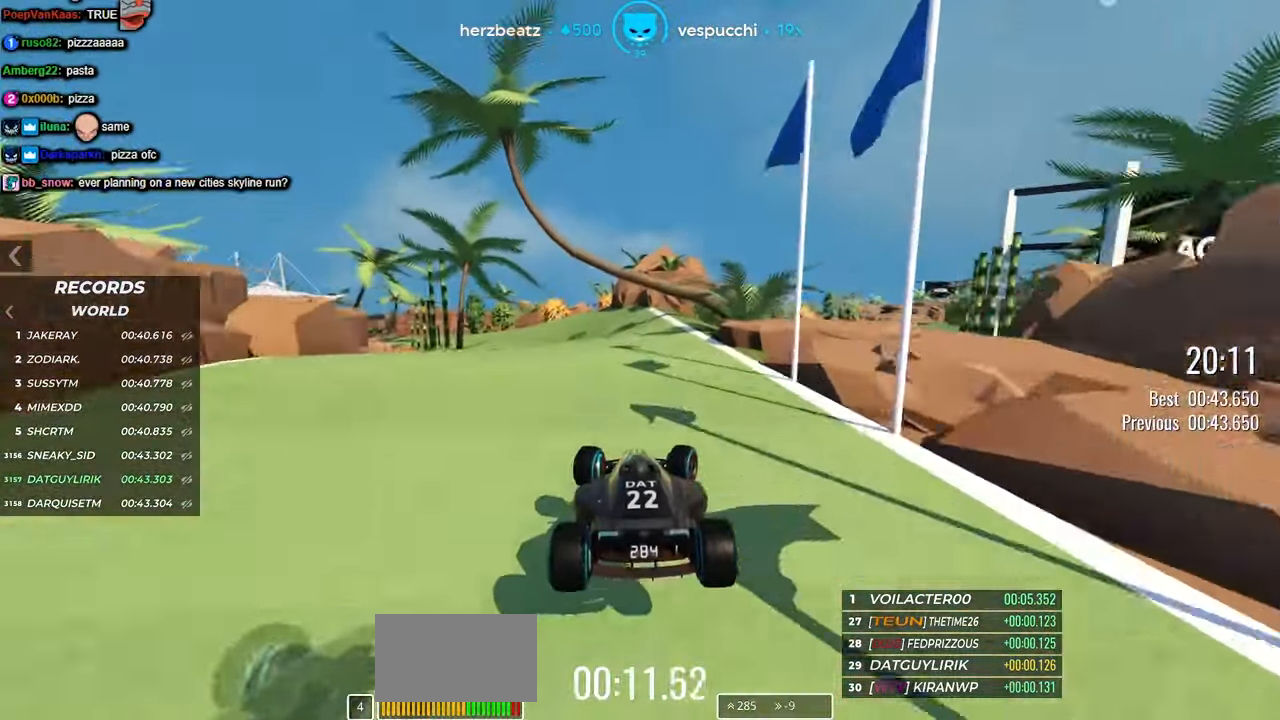
{"keys": ["left", "up"], "events": [[83, "right", "up"], [267, "left", "down"]]}
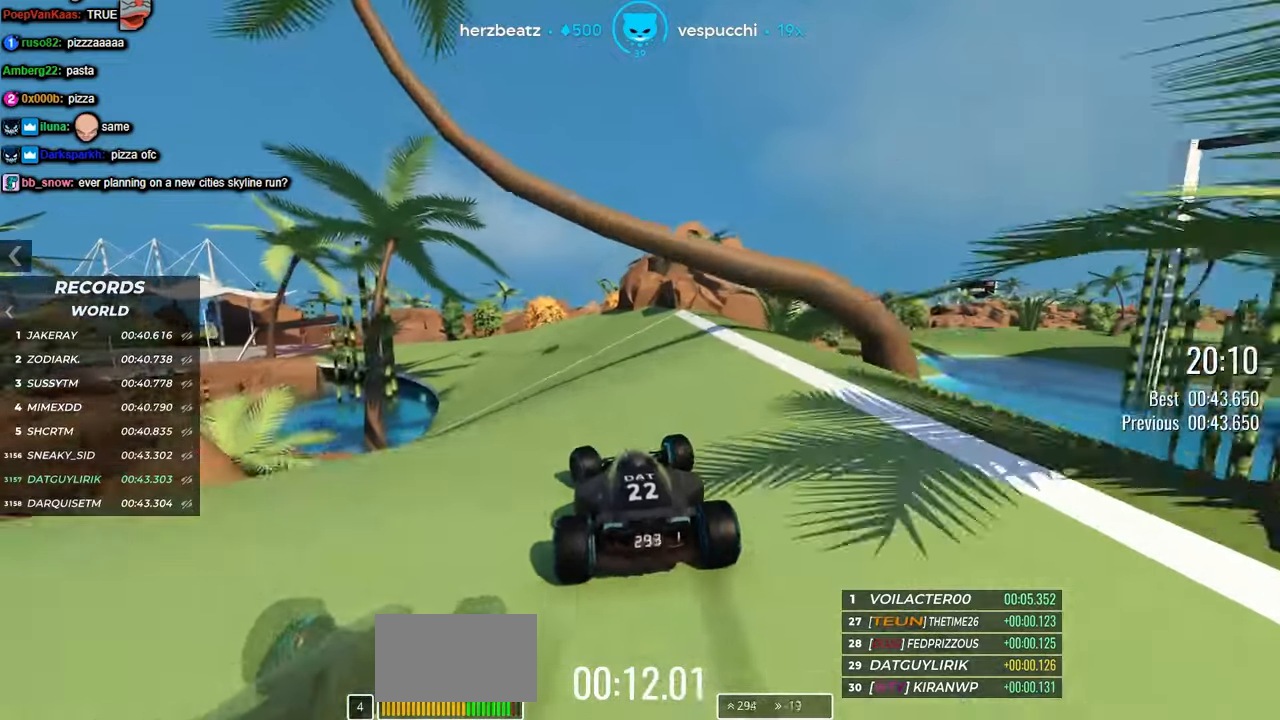
{"keys": ["left", "up"], "events": [[333, "left", "up"], [433, "left", "down"]]}
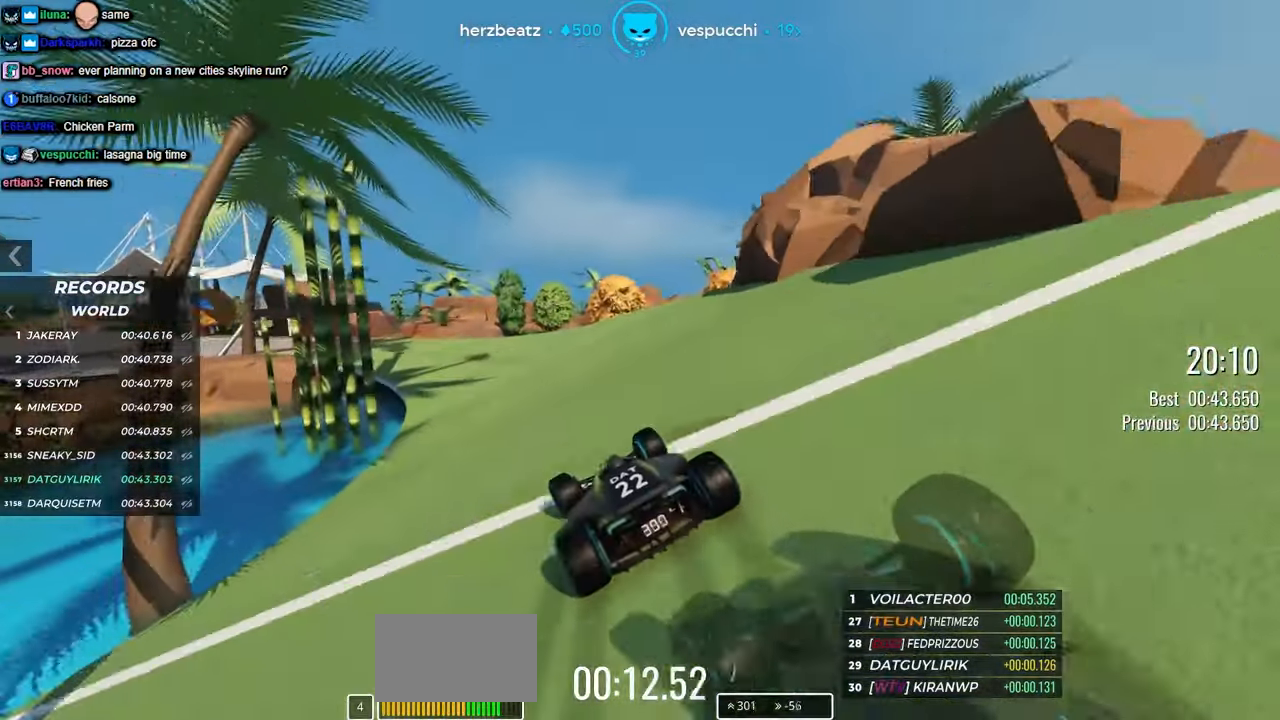
{"keys": ["left", "up"], "events": []}
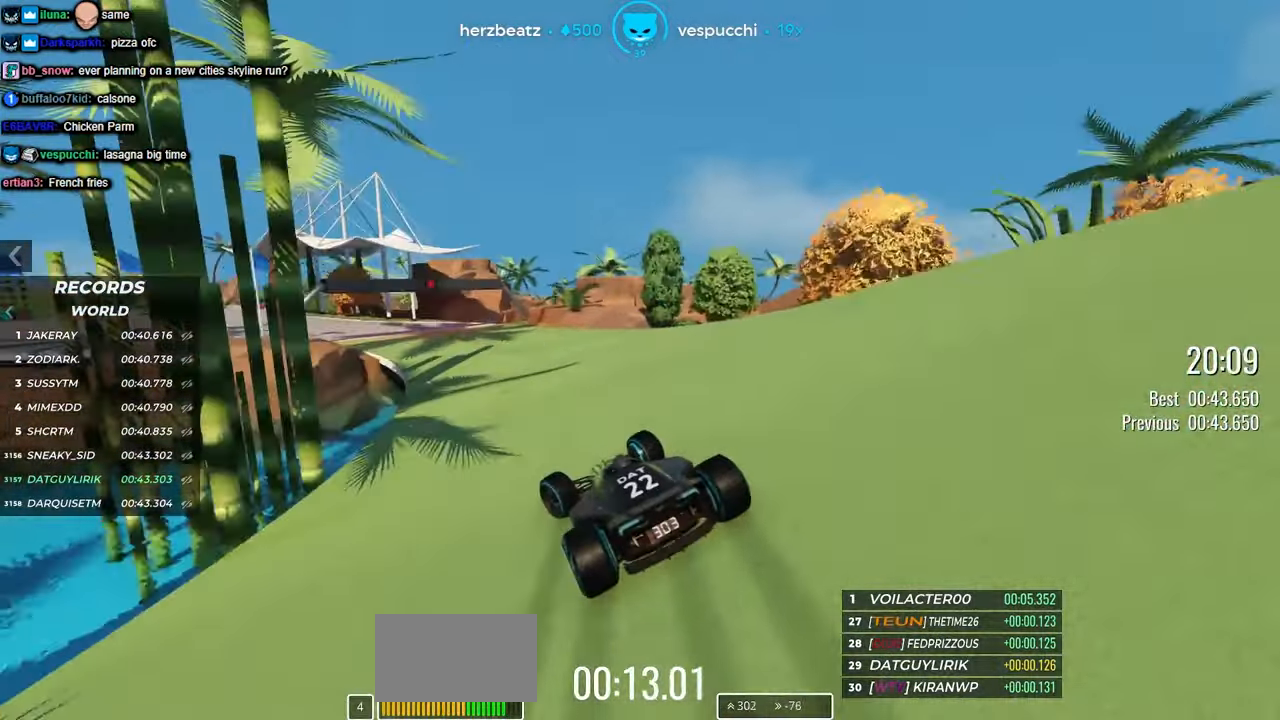
{"keys": ["up"], "events": [[433, "left", "up"]]}
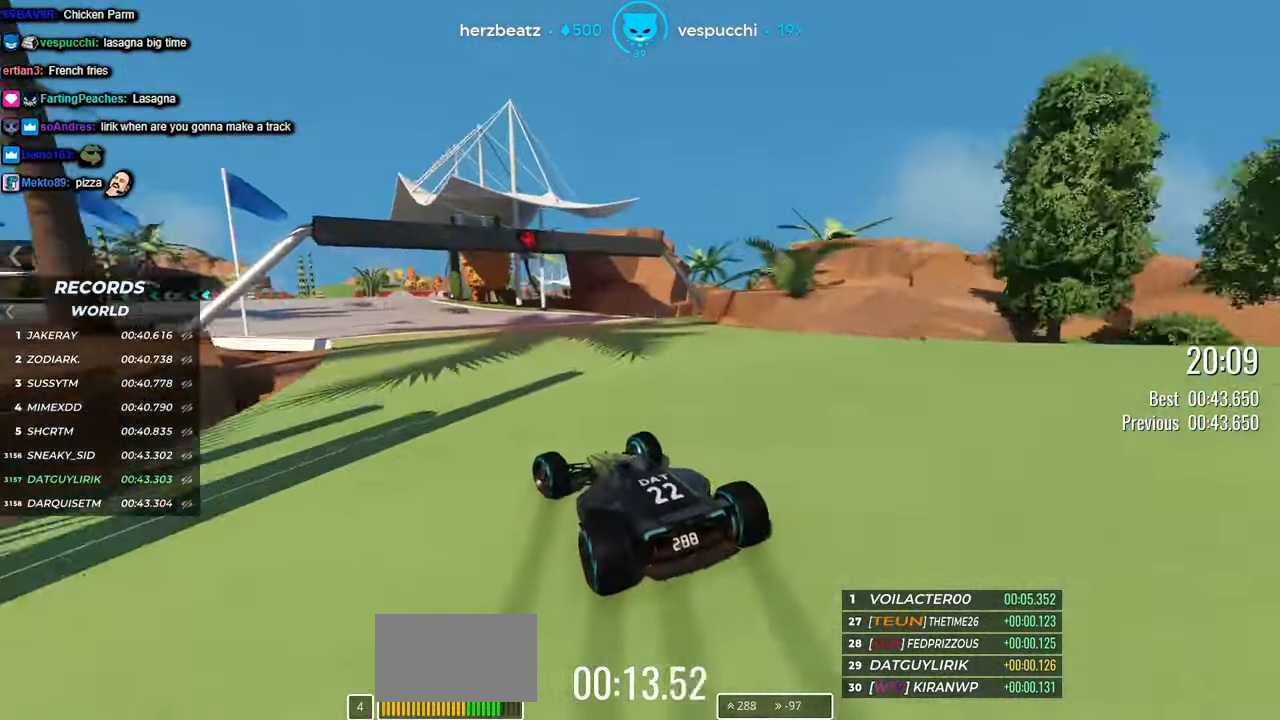
{"keys": ["up"], "events": [[117, "left", "down"], [350, "left", "up"]]}
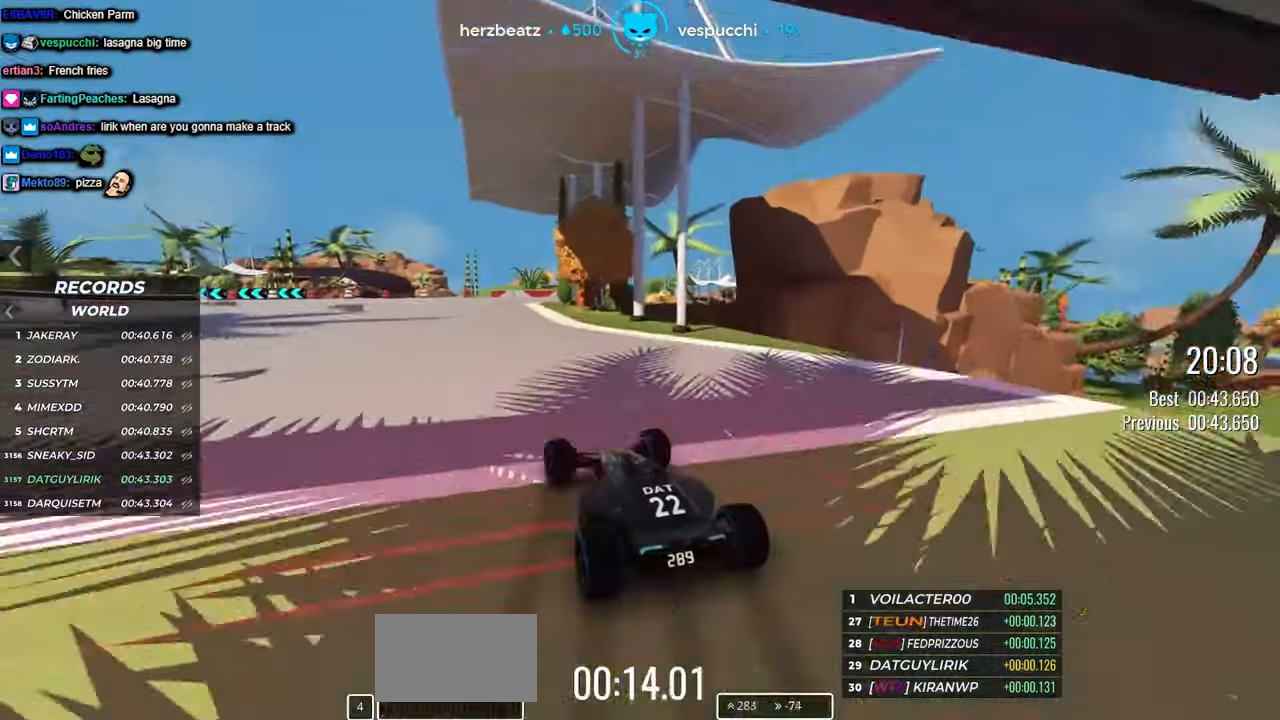
{"keys": ["left", "up"], "events": [[33, "left", "down"]]}
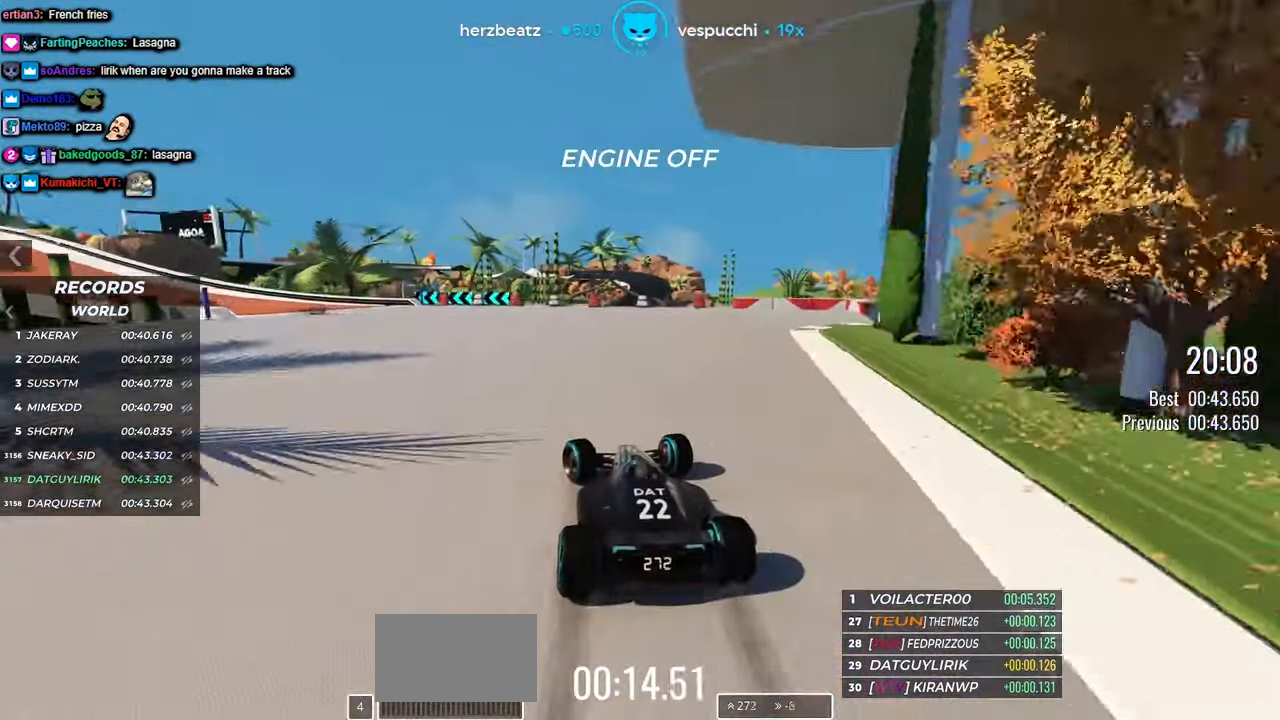
{"keys": ["left", "up"], "events": []}
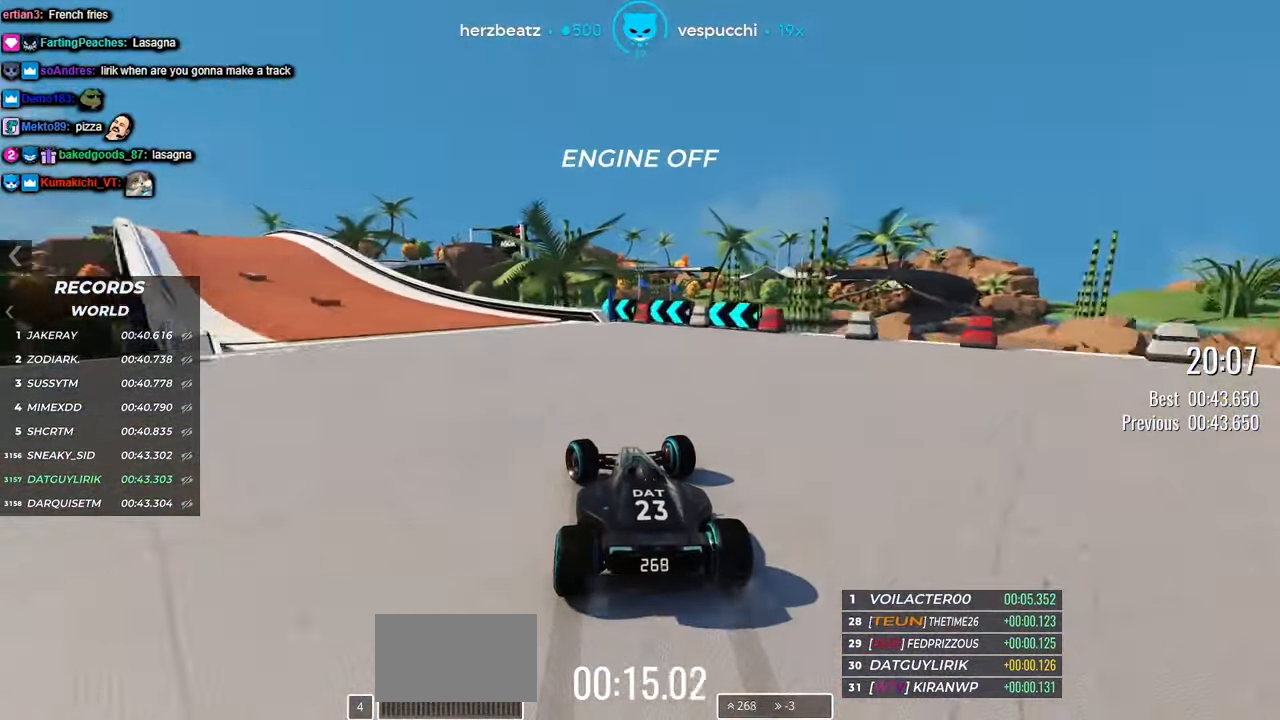
{"keys": ["left", "up"], "events": []}
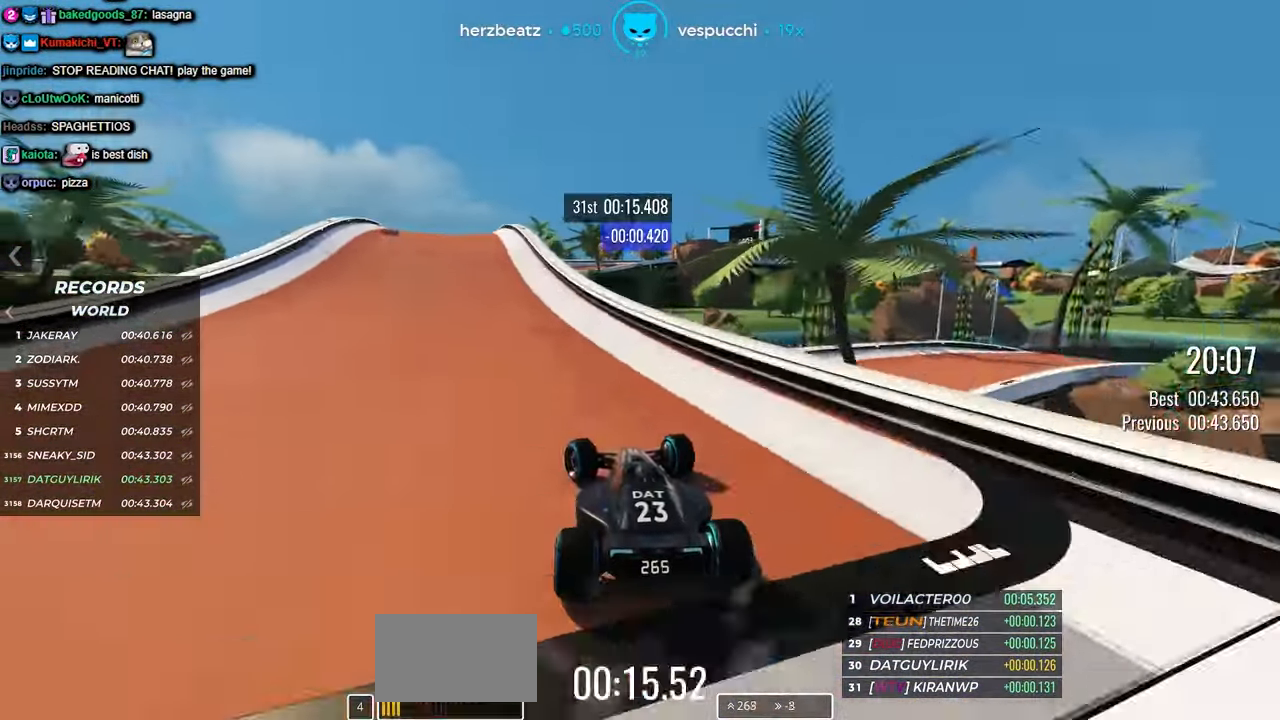
{"keys": ["up"], "events": [[383, "left", "up"]]}
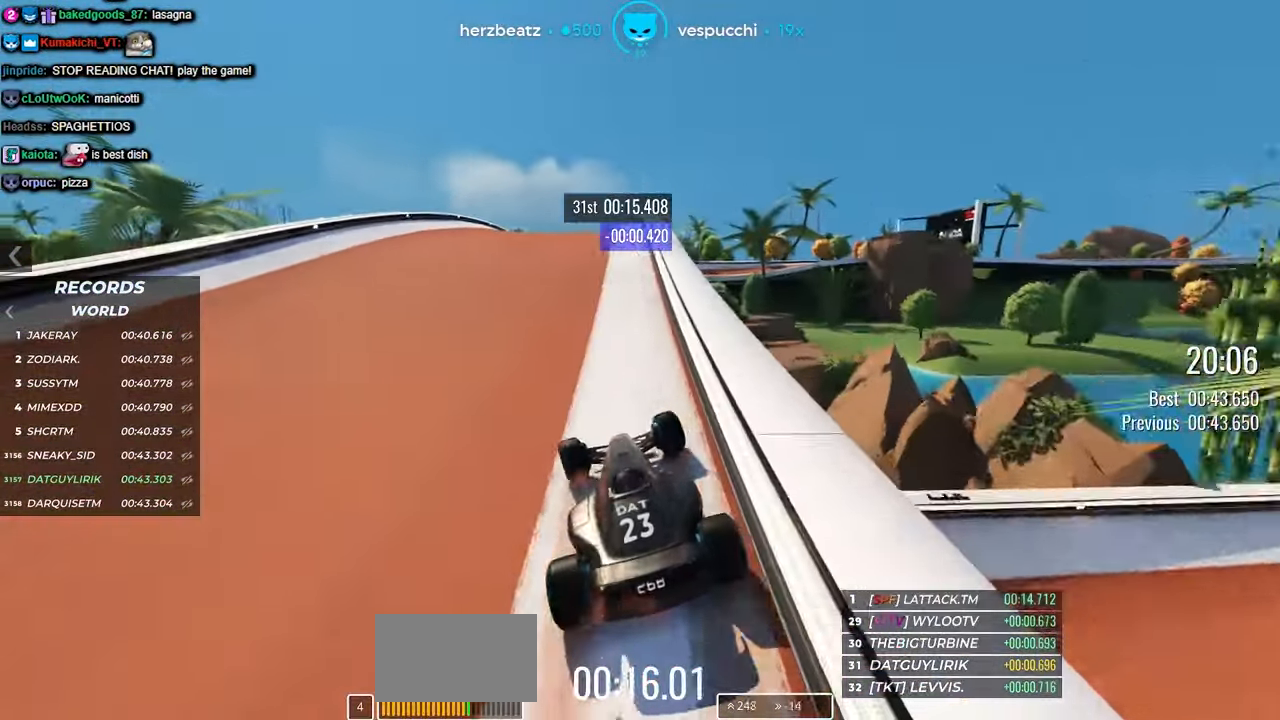
{"keys": ["up"], "events": []}
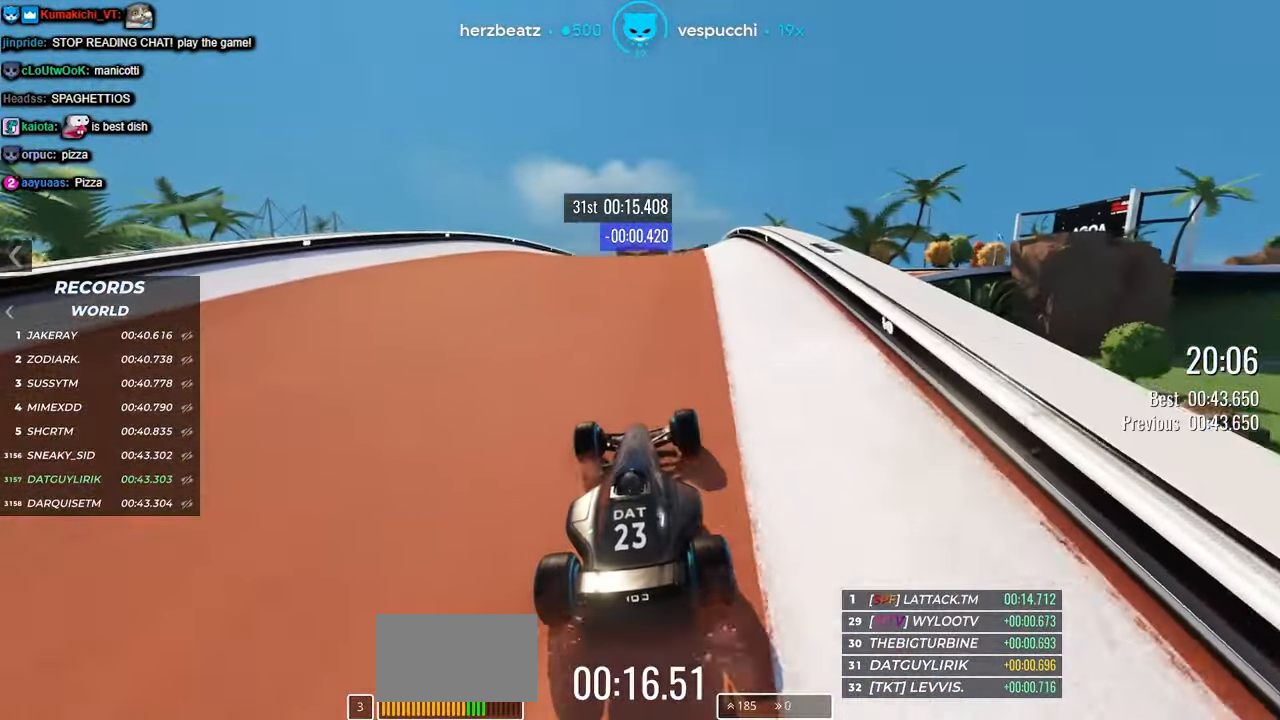
{"keys": [], "events": [[317, "up", "up"]]}
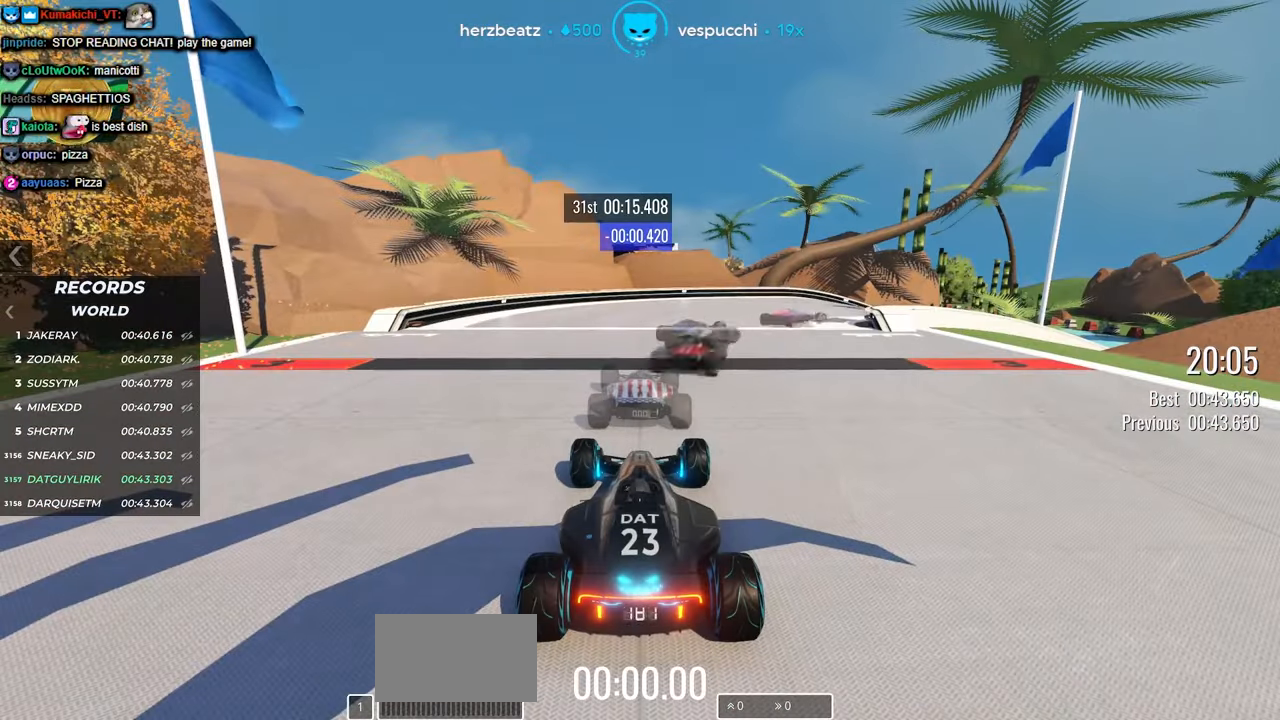
{"keys": [], "events": []}
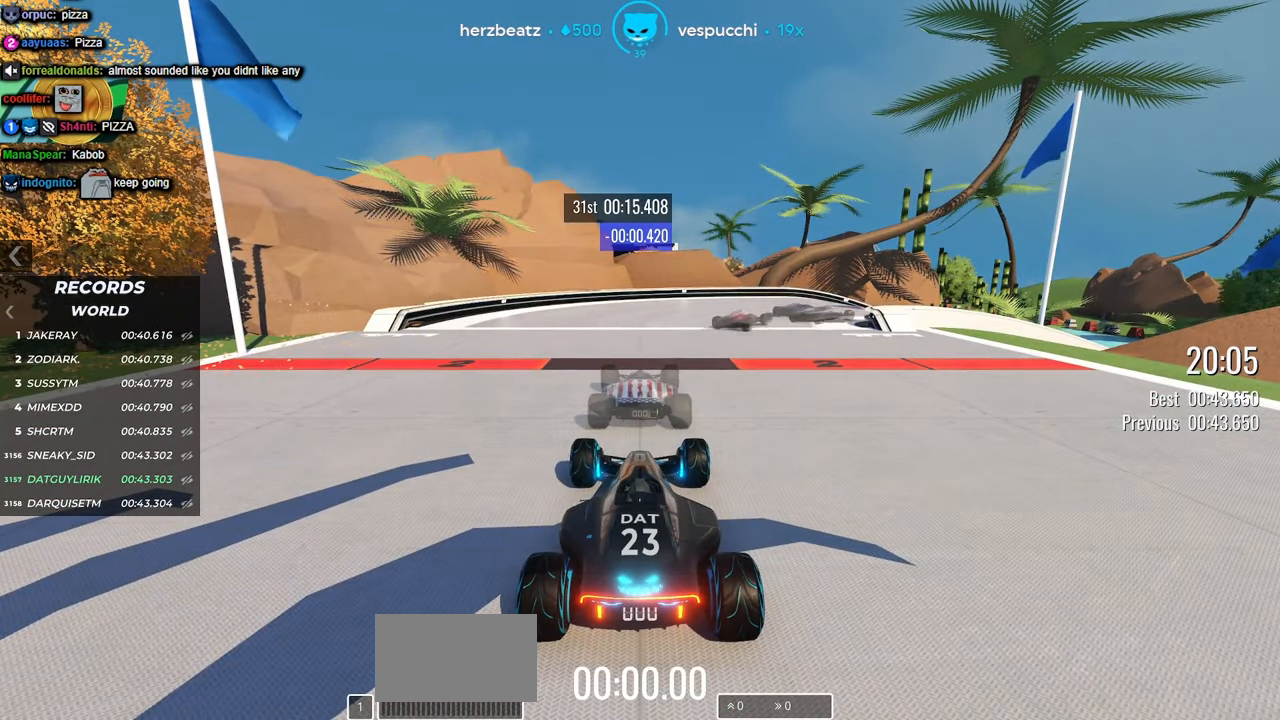
{"keys": [], "events": []}
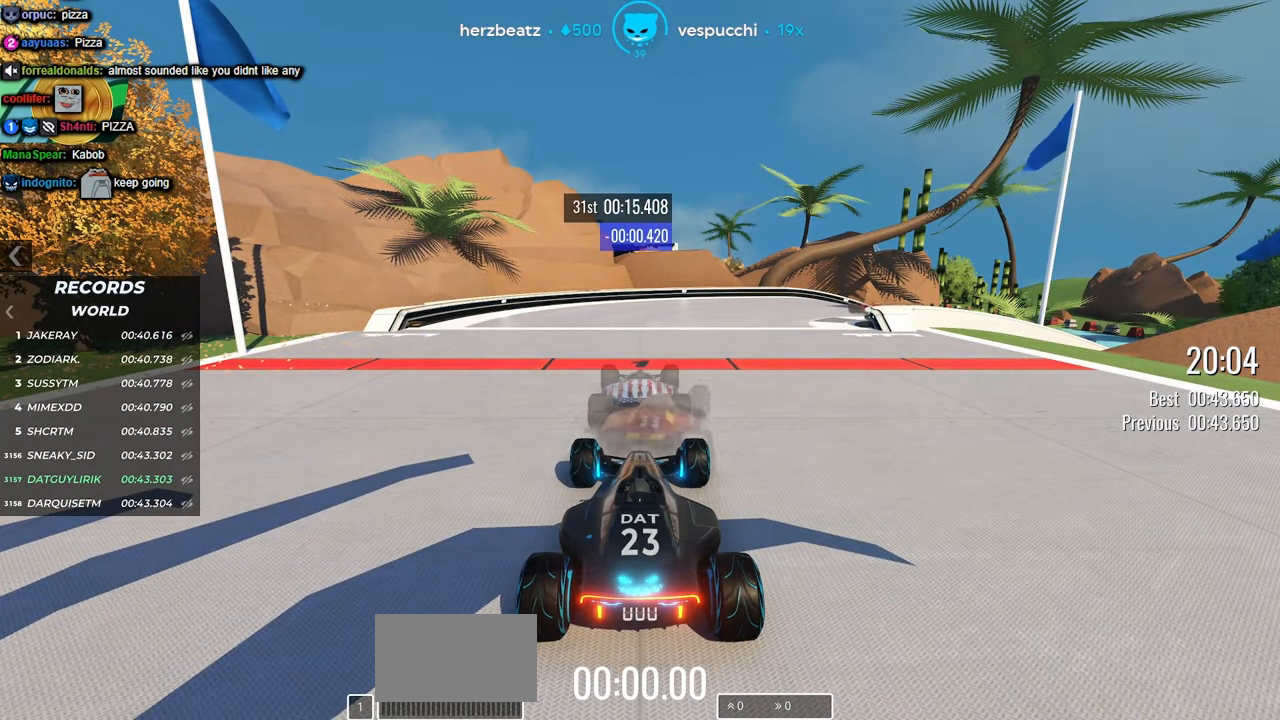
{"keys": ["up"], "events": [[267, "up", "down"]]}
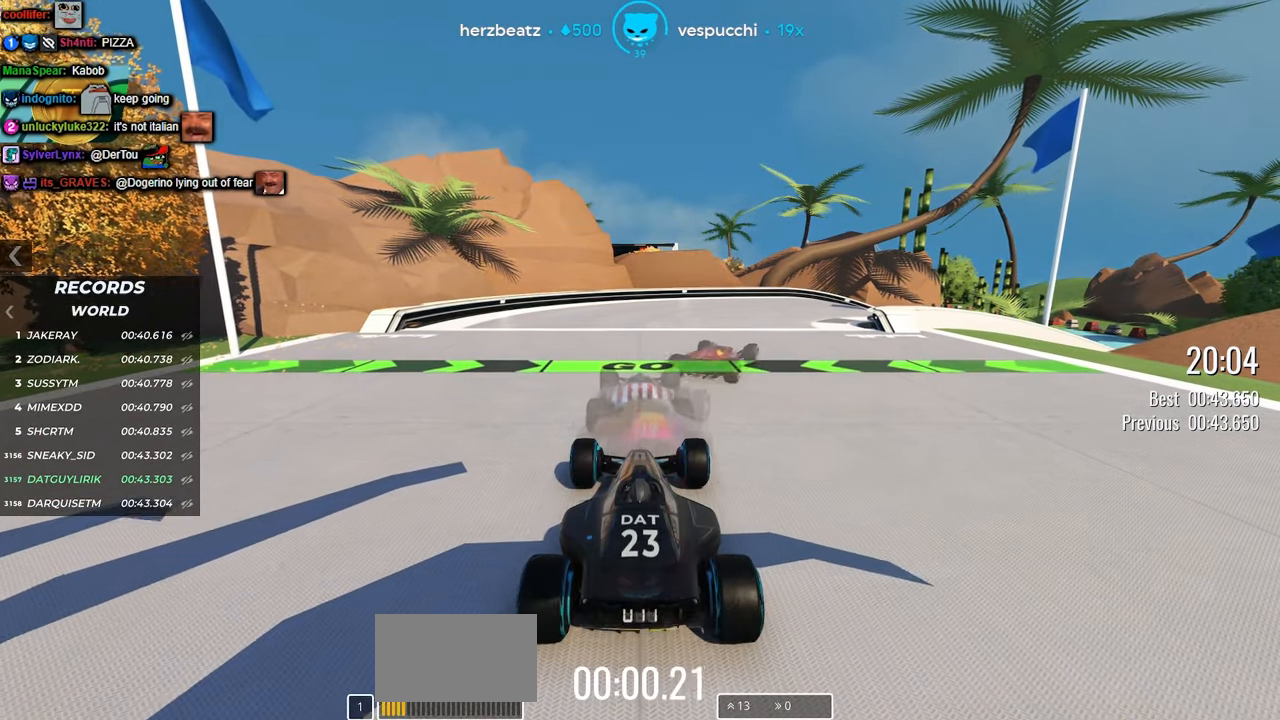
{"keys": ["up"], "events": []}
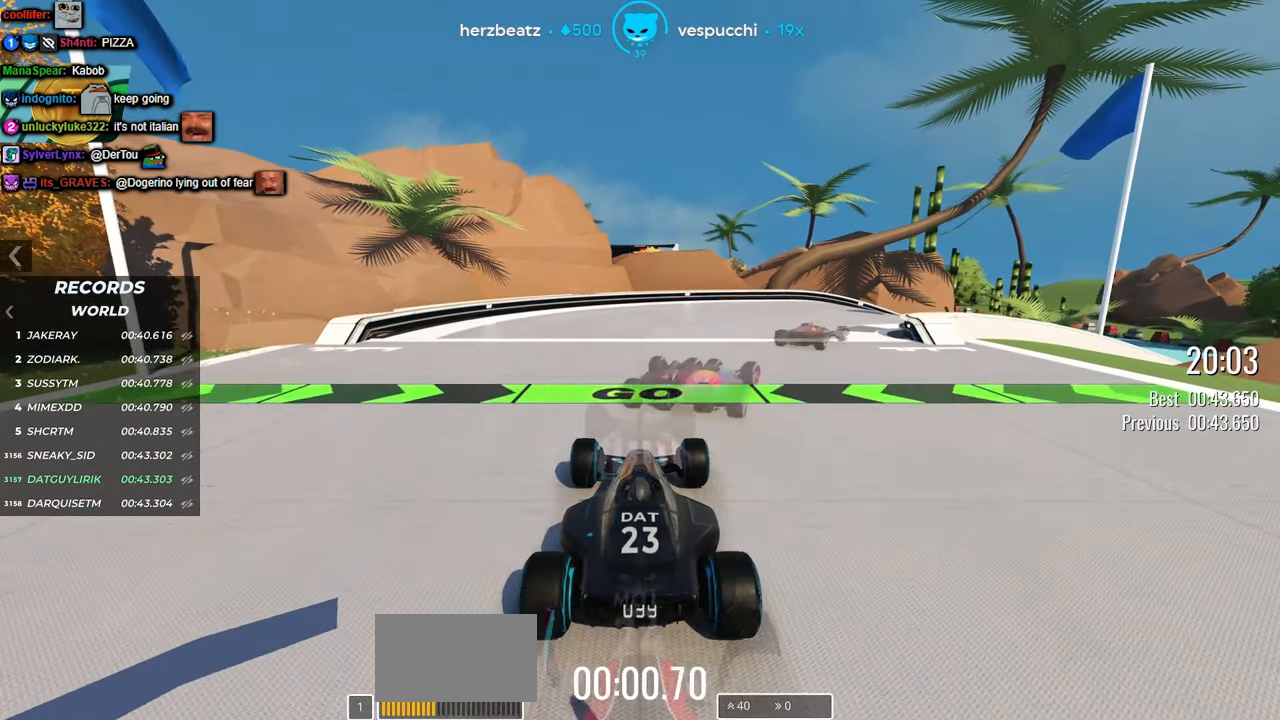
{"keys": ["right", "up"], "events": [[84, "right", "down"], [217, "right", "up"], [484, "right", "down"]]}
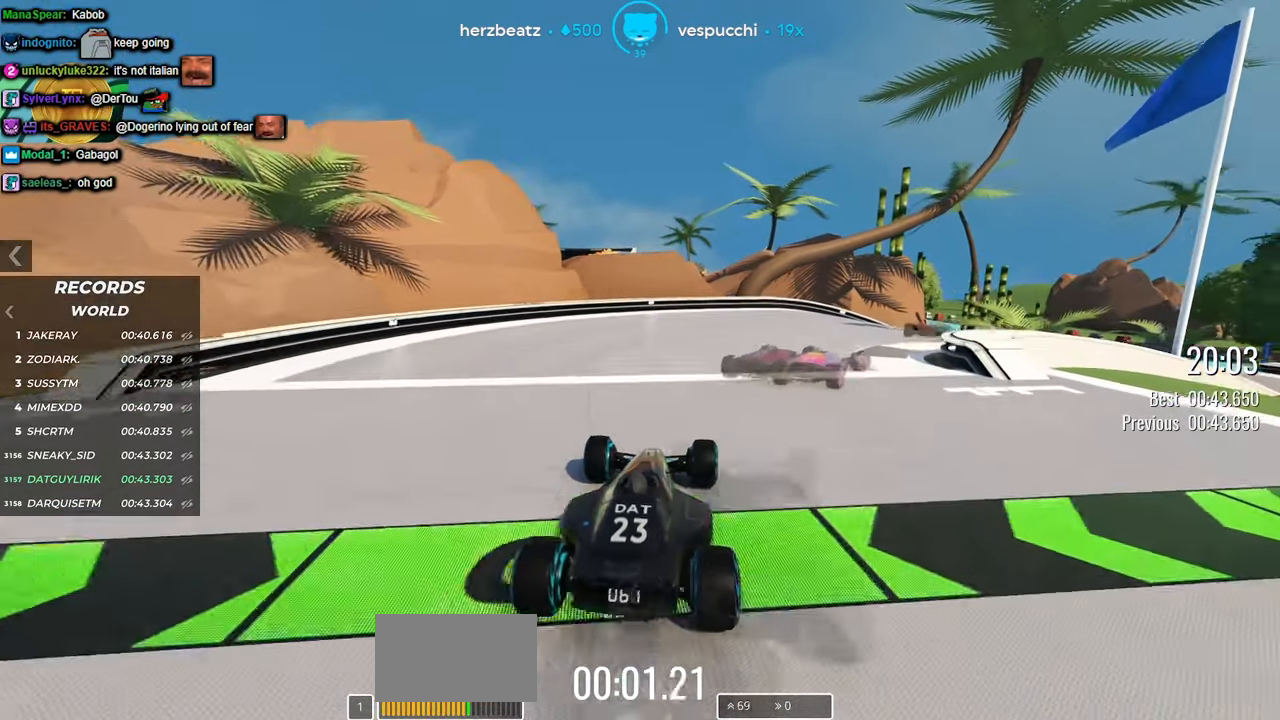
{"keys": ["right", "up"], "events": [[134, "right", "up"], [267, "right", "down"]]}
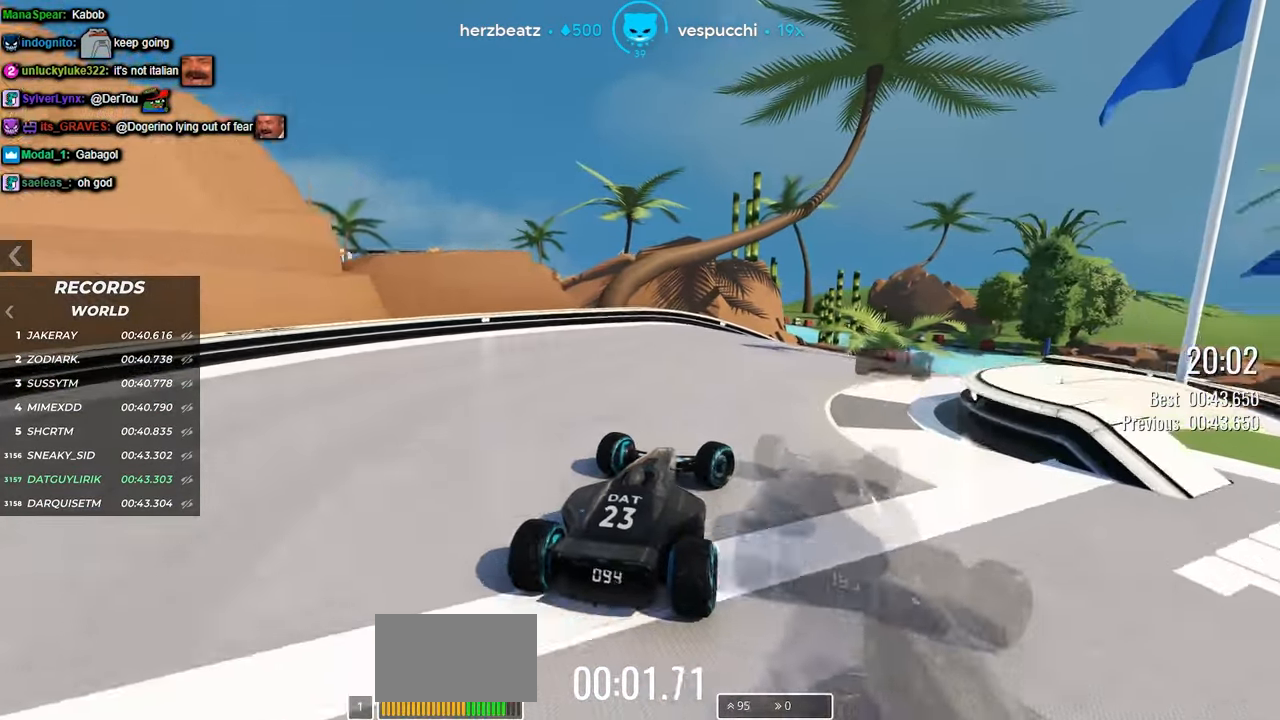
{"keys": ["up"], "events": [[250, "right", "up"], [300, "left", "down"], [400, "left", "up"]]}
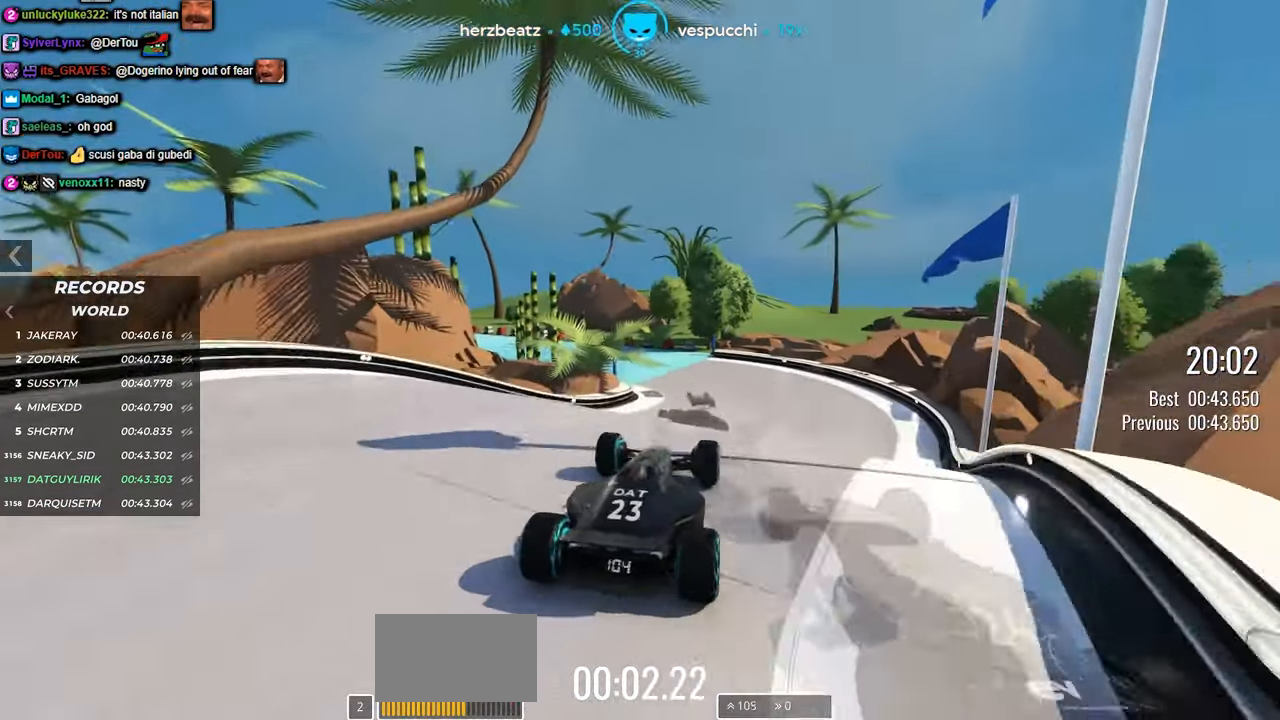
{"keys": ["up"], "events": []}
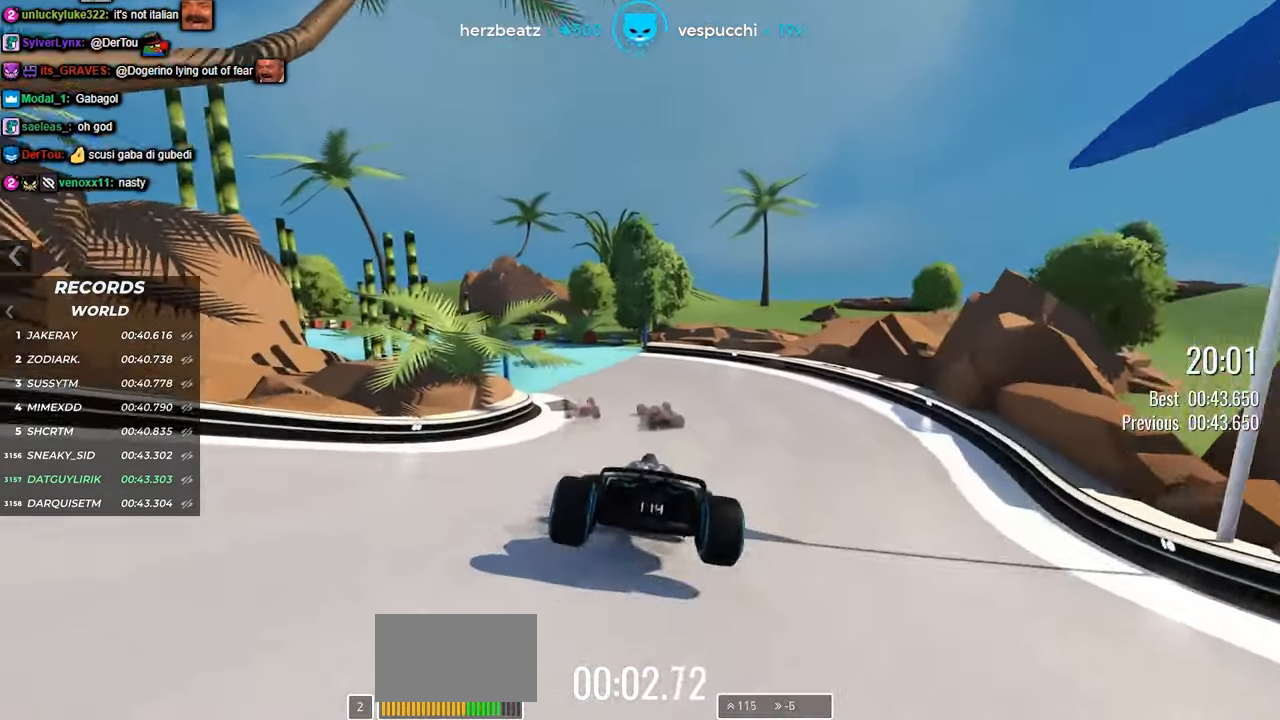
{"keys": ["left", "up"], "events": [[167, "left", "down"], [317, "left", "up"], [500, "left", "down"]]}
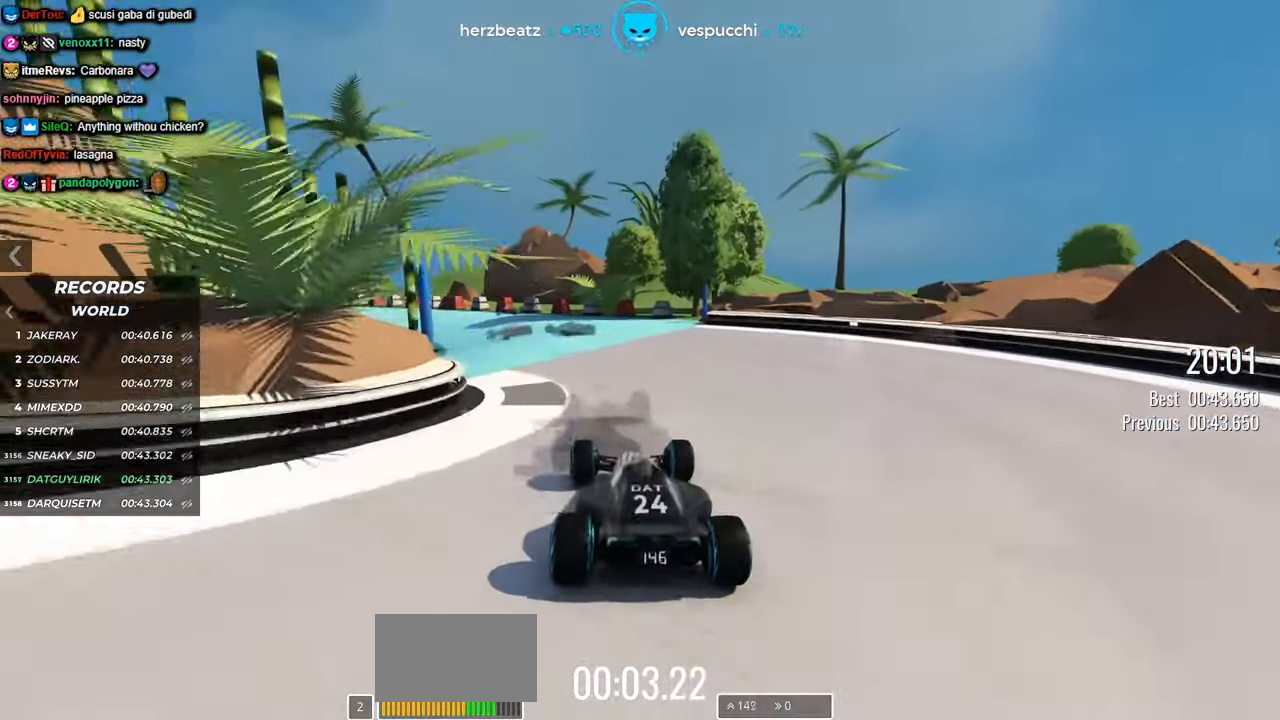
{"keys": ["up"], "events": [[100, "left", "up"], [217, "left", "down"], [433, "left", "up"]]}
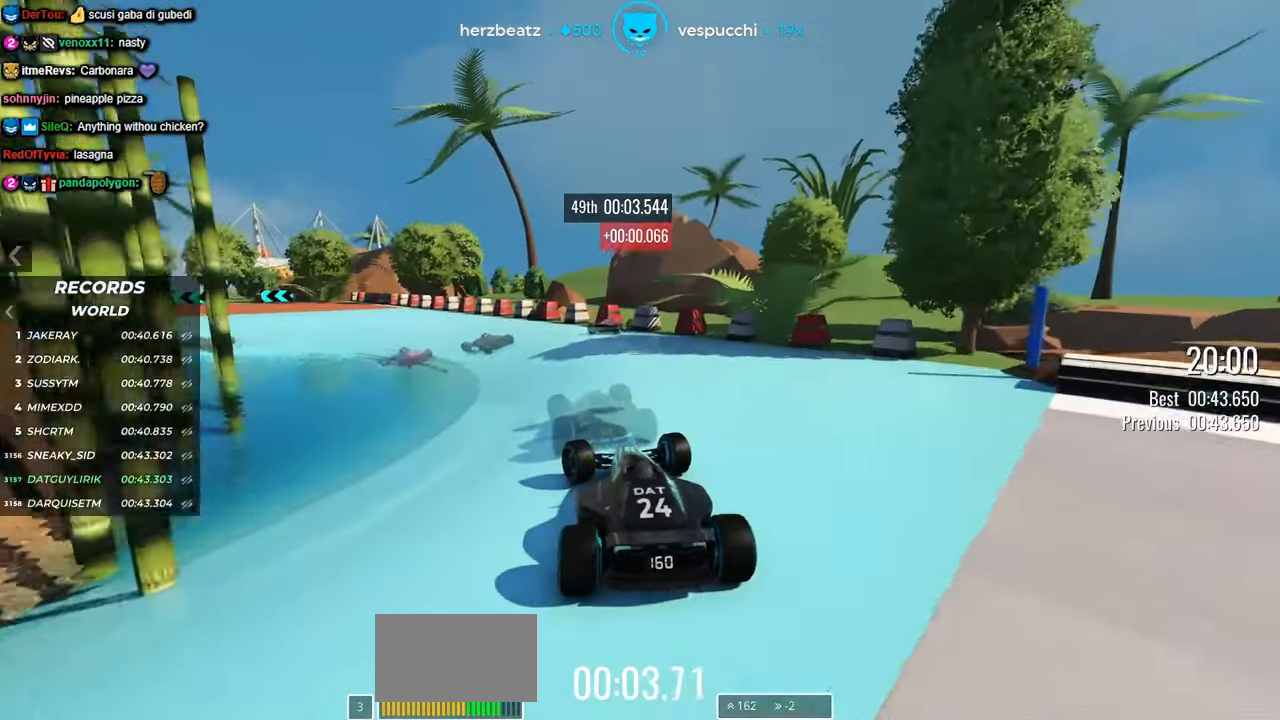
{"keys": ["left", "up"], "events": [[16, "left", "down"], [233, "left", "up"], [300, "left", "down"]]}